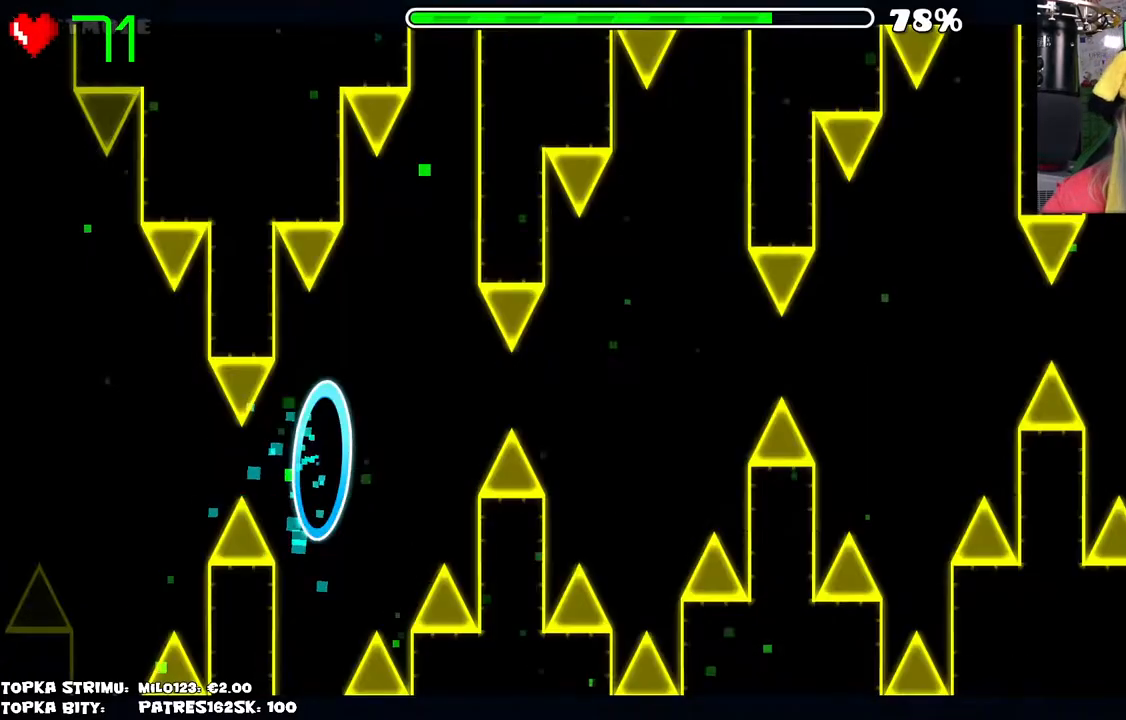
Gameplay with keyboard and mouse; each line is a JSON object with the keys and mouse buttons held at the frame after it. "events" lists presses ("down") and releases ("up") of "mouse_left", "mouse_wheel" and "mouse_right" between this image and that frame as [ms after this image, input, new state], when the widget could be followed in between. "mouse_left", "mouse_wheel", "mouse_right" = the "left", "wheel", "right" buttons of the "mouse" list. No other keys are recorded. "wheel" means that the mouse wheel is clicked or scrolled. Mouse movement is not recorded.
{"keys": [], "mouse": [], "events": [[100, "mouse_left", "down"], [150, "mouse_left", "up"]]}
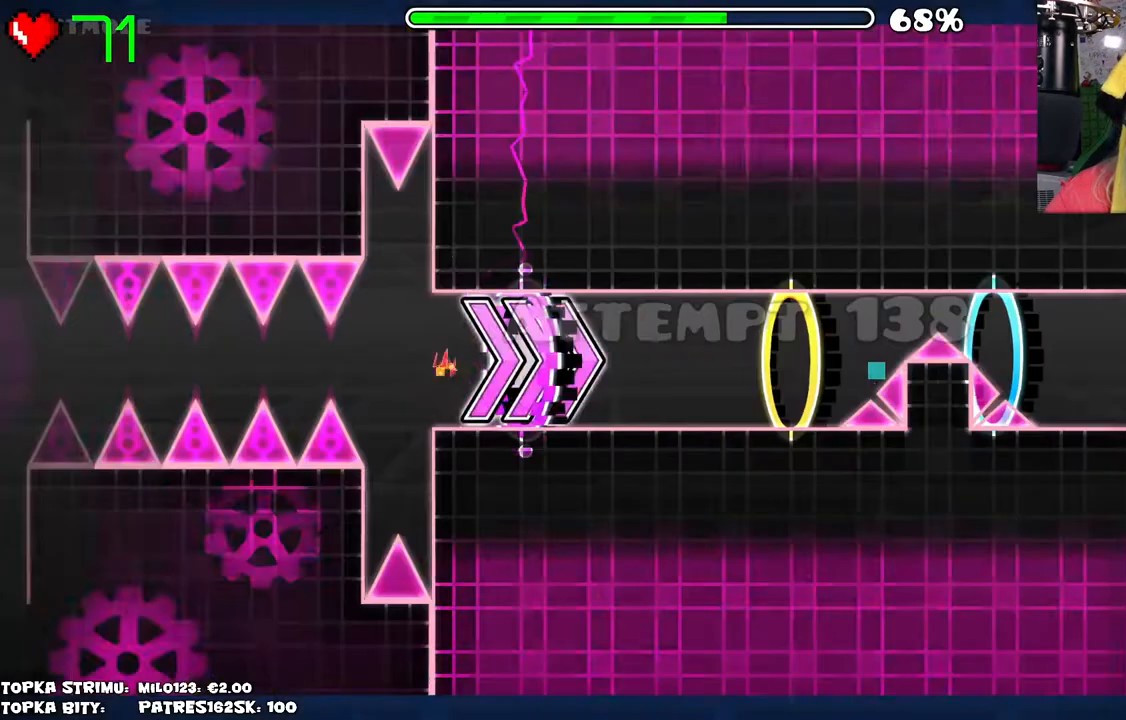
{"keys": [], "mouse": [], "events": [[67, "mouse_left", "down"], [250, "mouse_left", "up"], [334, "mouse_left", "down"], [500, "mouse_left", "up"]]}
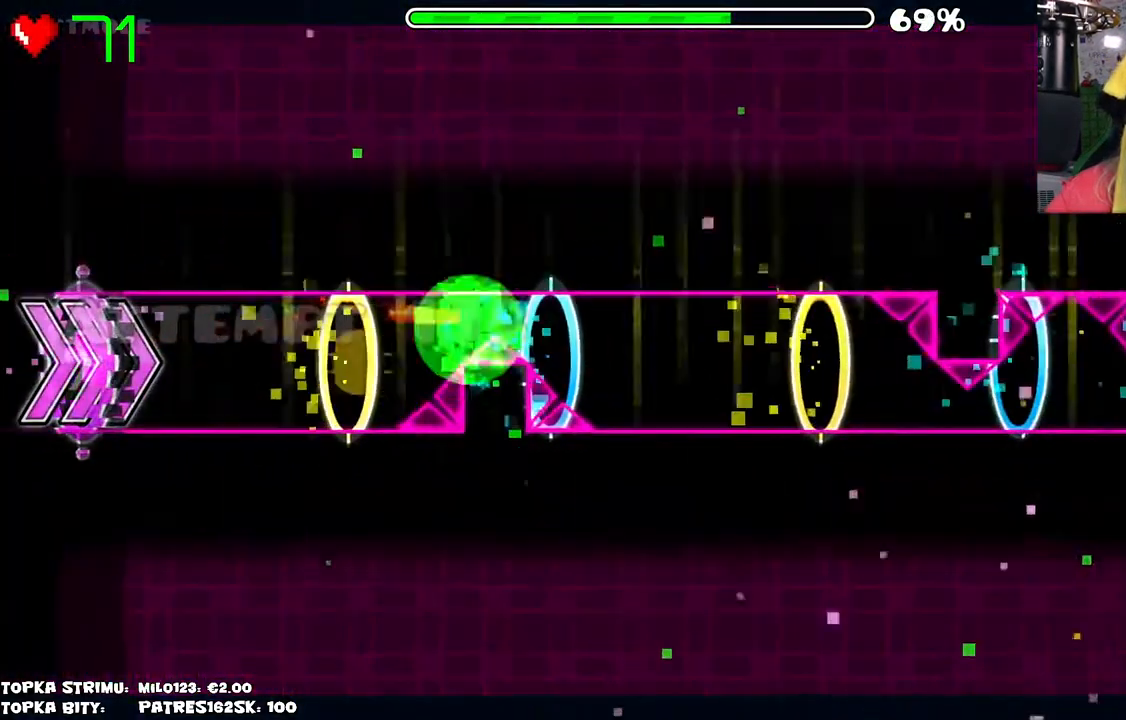
{"keys": [], "mouse": [], "events": []}
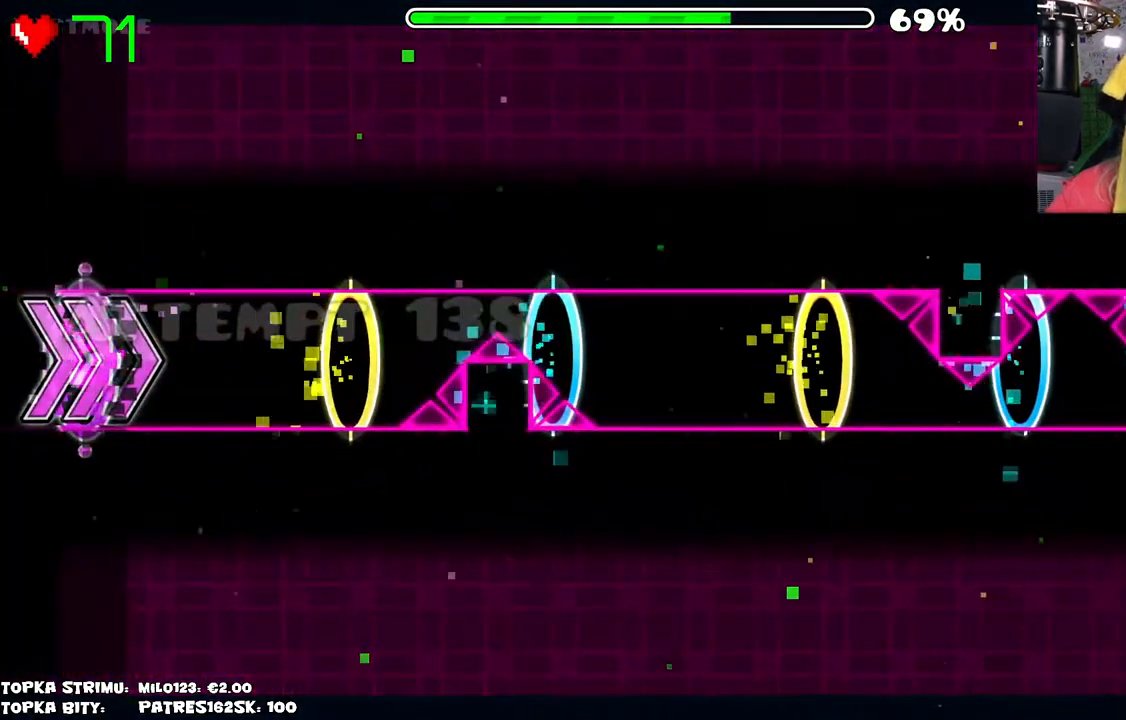
{"keys": [], "mouse": [], "events": []}
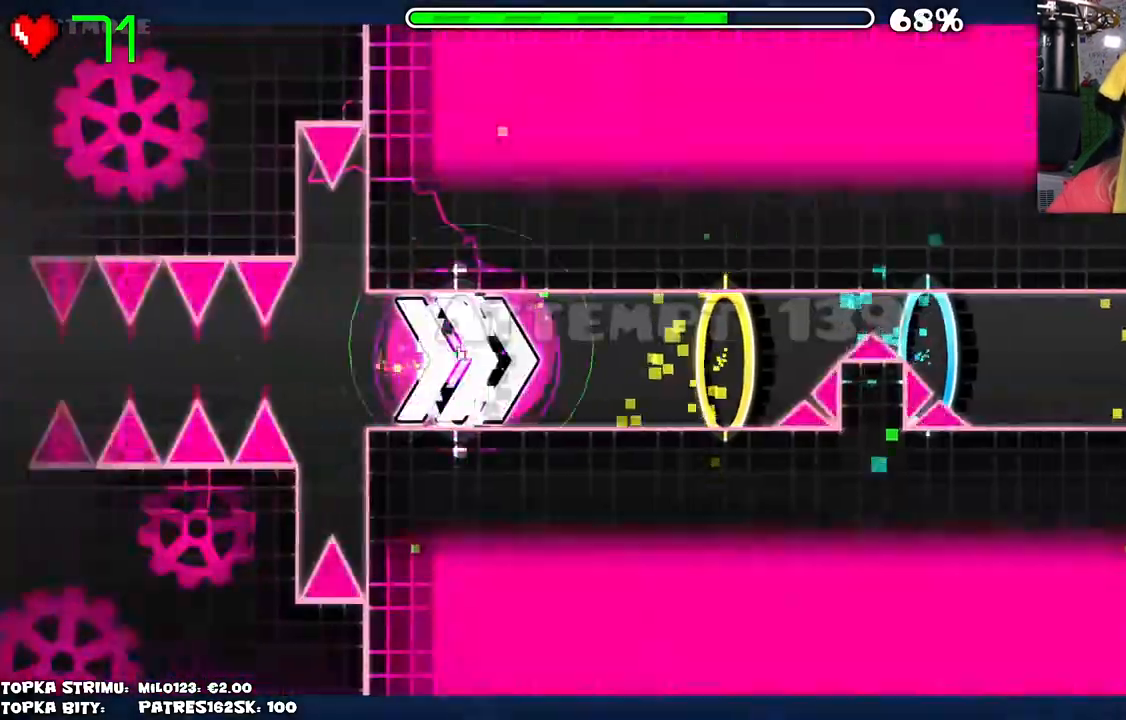
{"keys": [], "mouse": [], "events": [[117, "mouse_left", "down"], [300, "mouse_left", "up"]]}
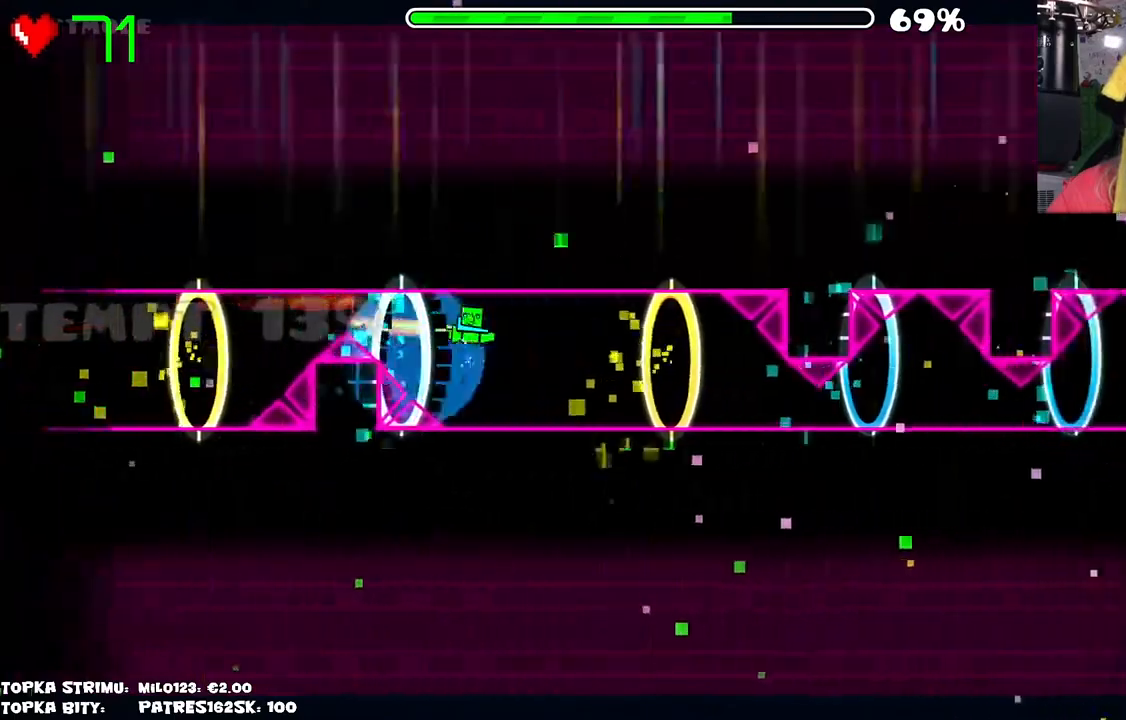
{"keys": [], "mouse": ["left"], "events": [[317, "mouse_left", "down"]]}
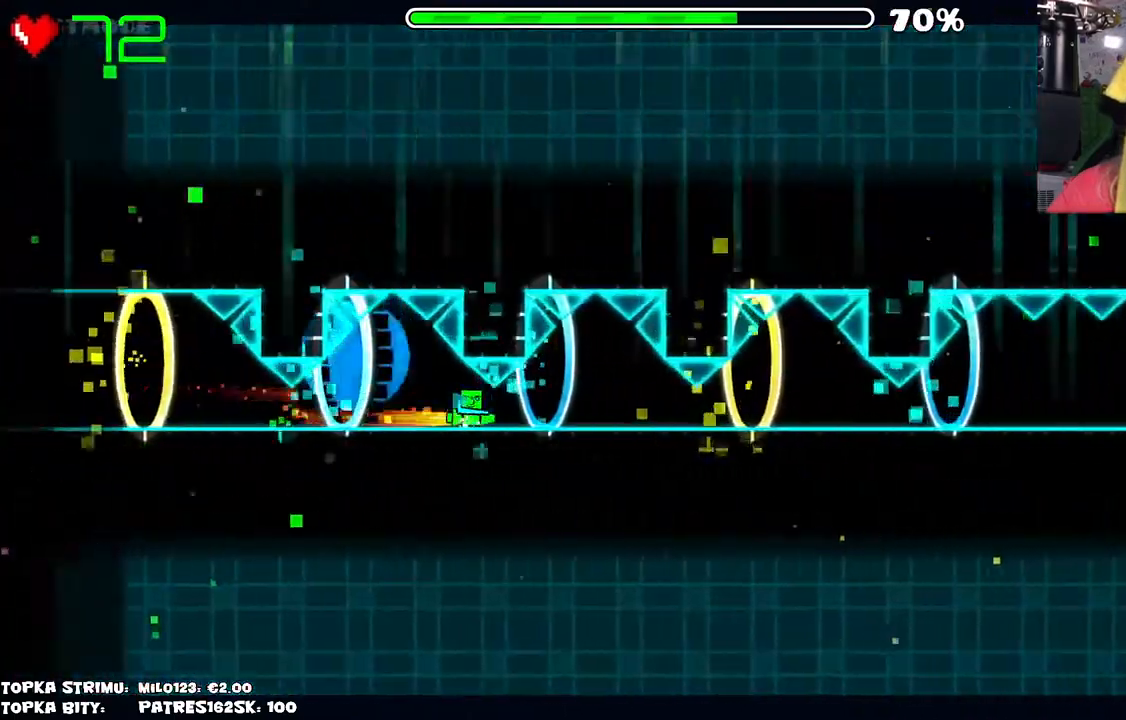
{"keys": [], "mouse": ["left"], "events": [[17, "mouse_left", "up"], [434, "mouse_left", "down"]]}
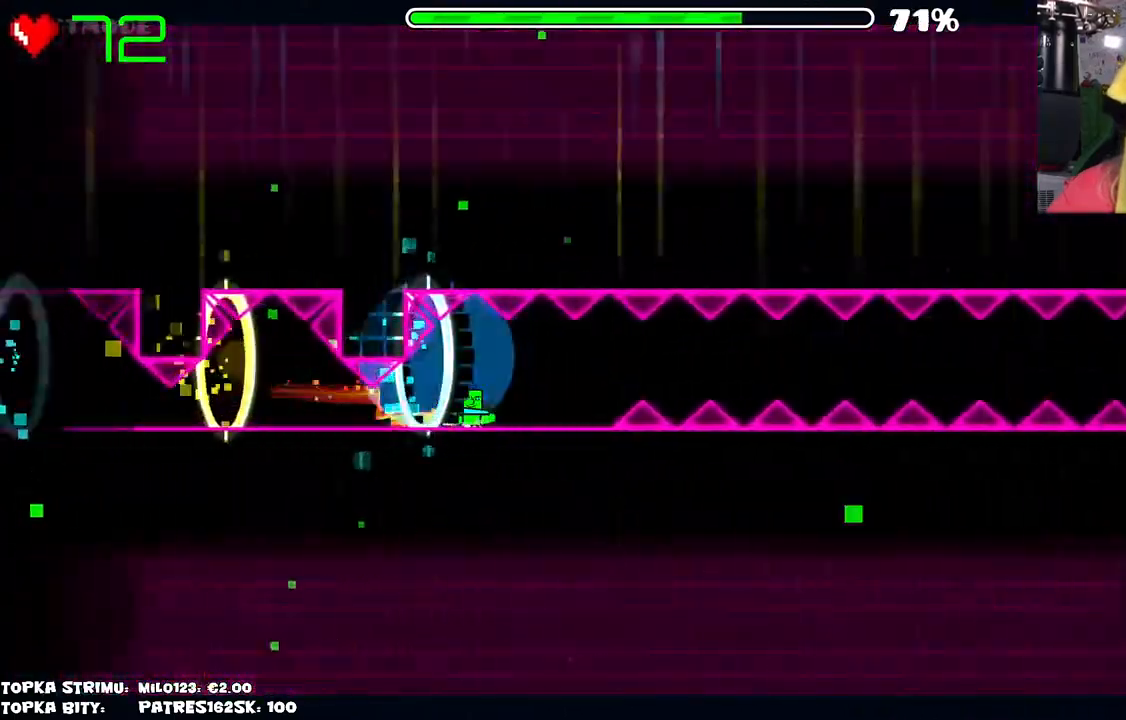
{"keys": [], "mouse": [], "events": [[67, "mouse_left", "up"], [200, "mouse_left", "down"], [350, "mouse_left", "up"]]}
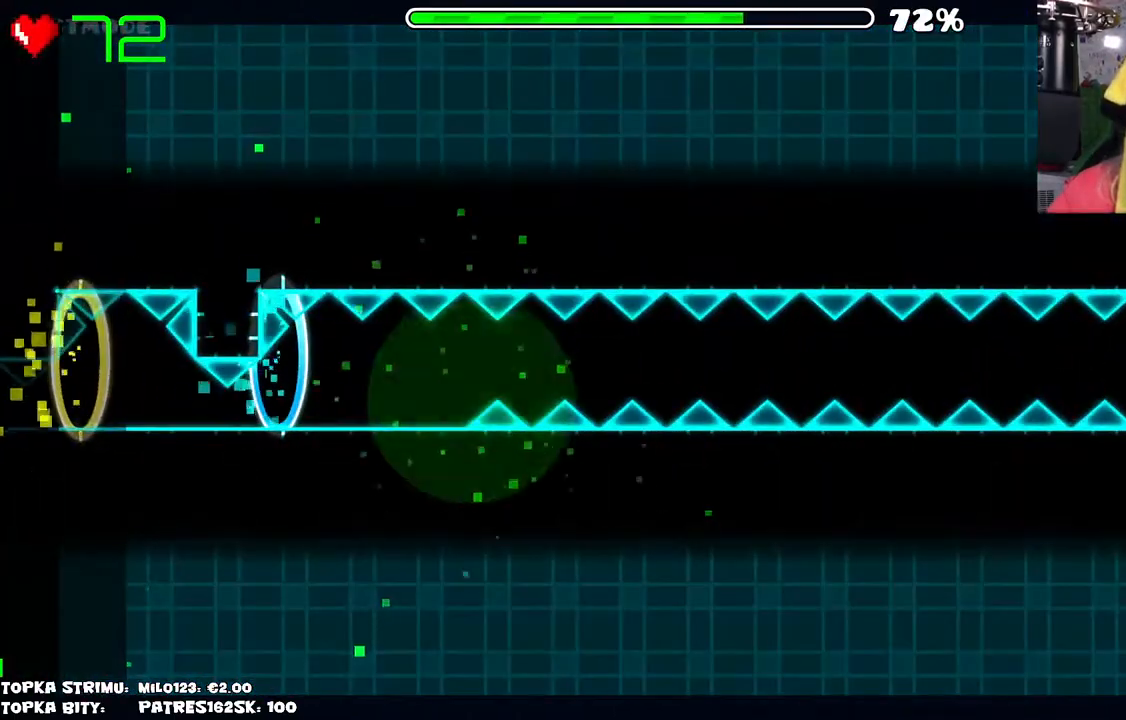
{"keys": [], "mouse": [], "events": []}
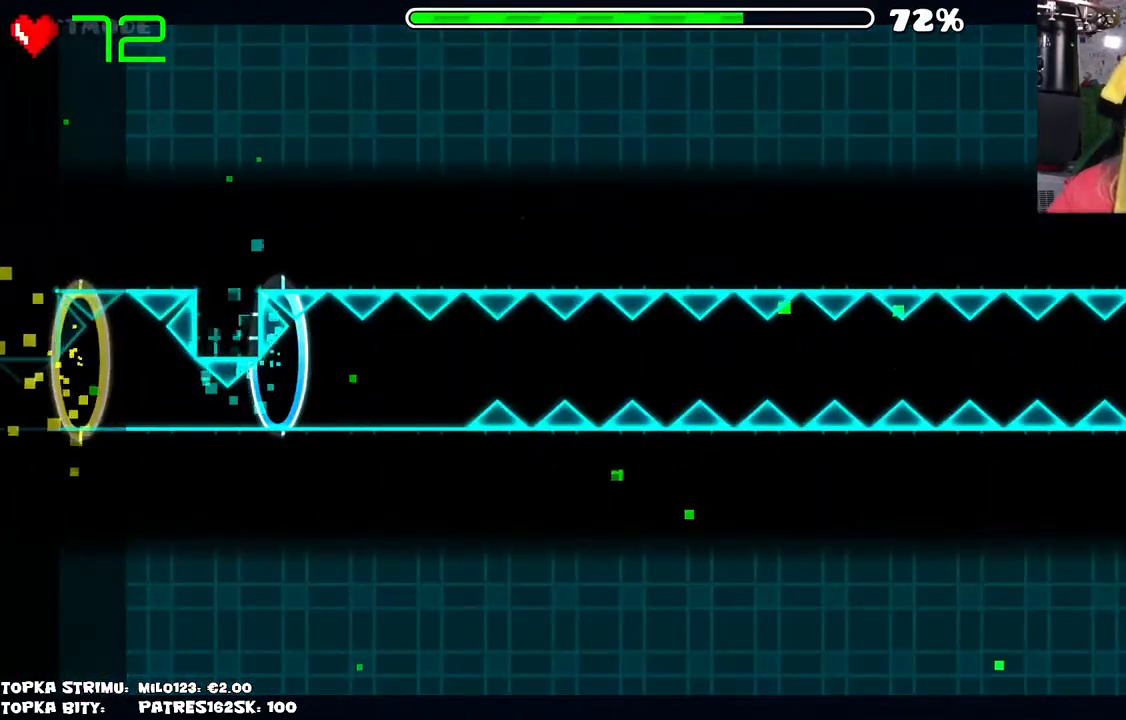
{"keys": [], "mouse": [], "events": [[284, "mouse_left", "down"], [484, "mouse_left", "up"]]}
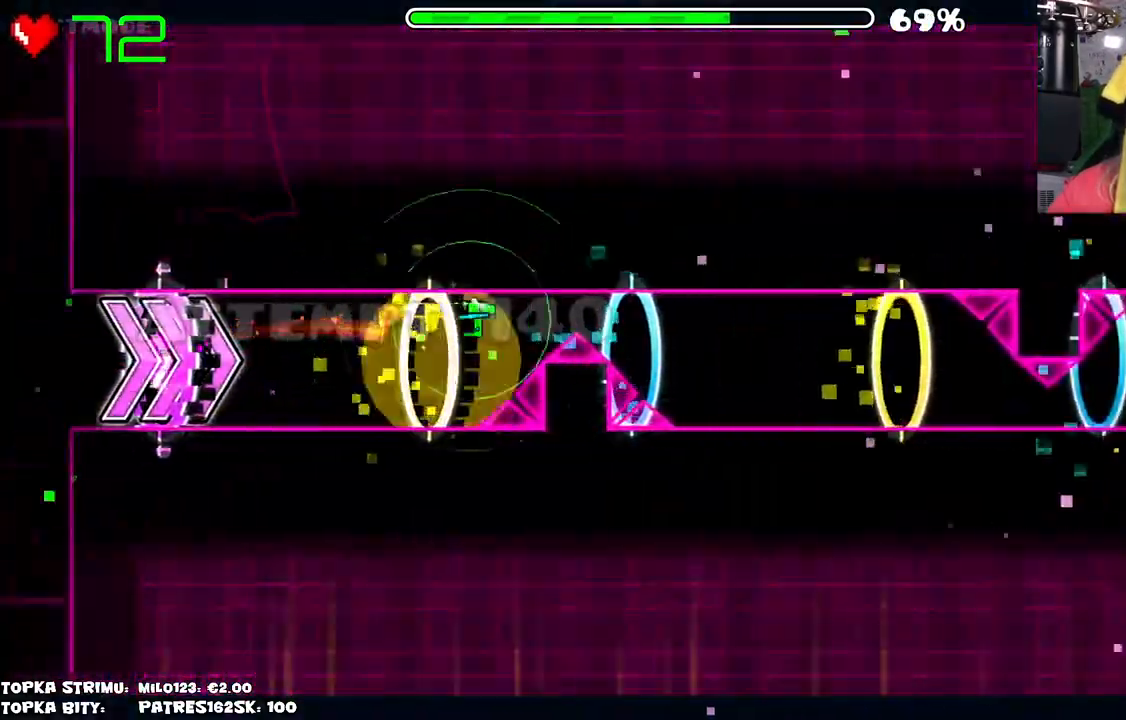
{"keys": [], "mouse": [], "events": []}
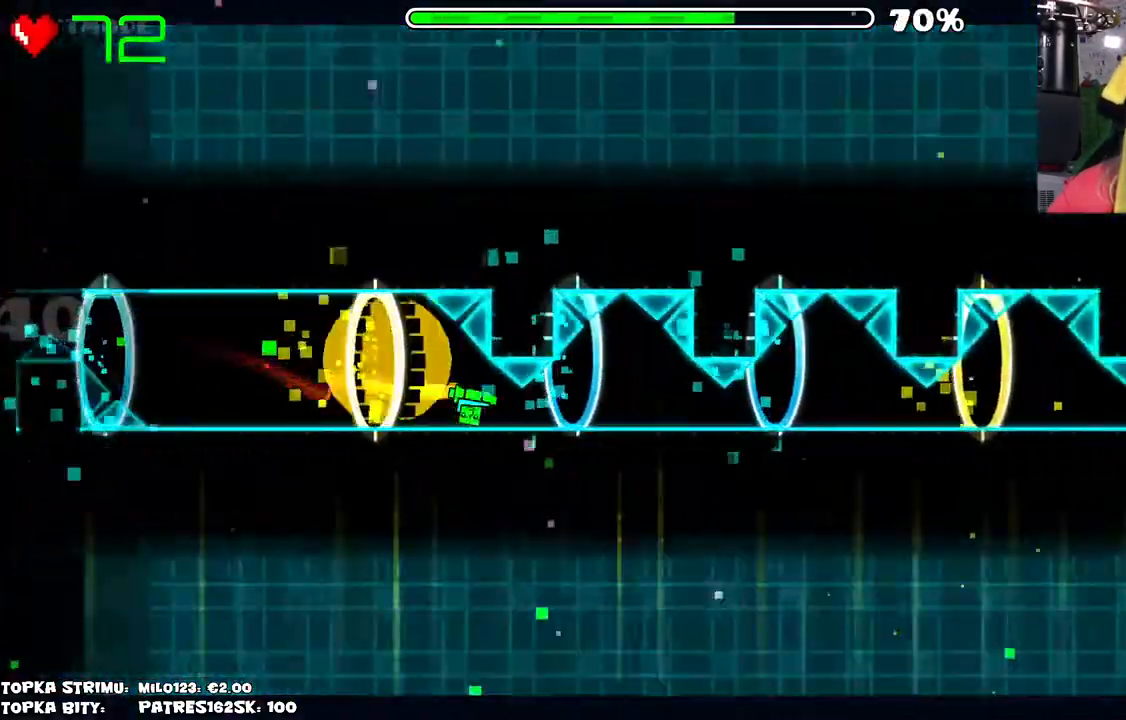
{"keys": [], "mouse": [], "events": [[34, "mouse_left", "down"], [184, "mouse_left", "up"]]}
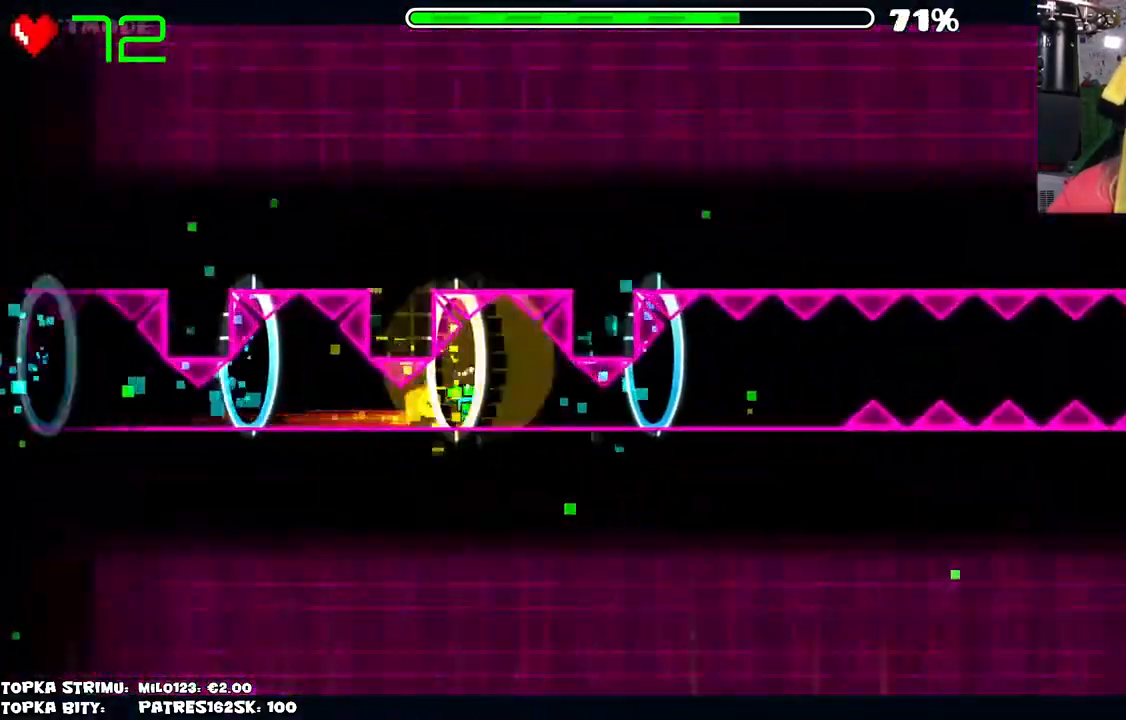
{"keys": [], "mouse": [], "events": [[134, "mouse_left", "down"], [234, "mouse_left", "up"], [367, "mouse_left", "down"], [467, "mouse_left", "up"]]}
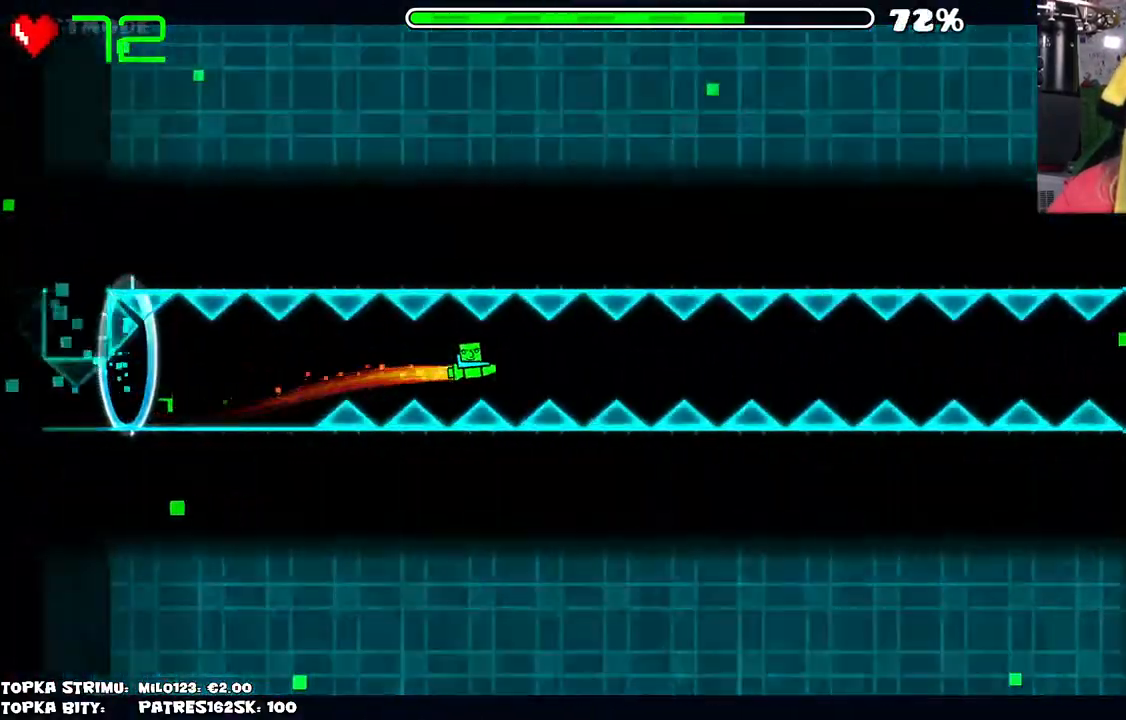
{"keys": [], "mouse": ["left"], "events": [[217, "mouse_left", "down"], [300, "mouse_left", "up"], [450, "mouse_left", "down"]]}
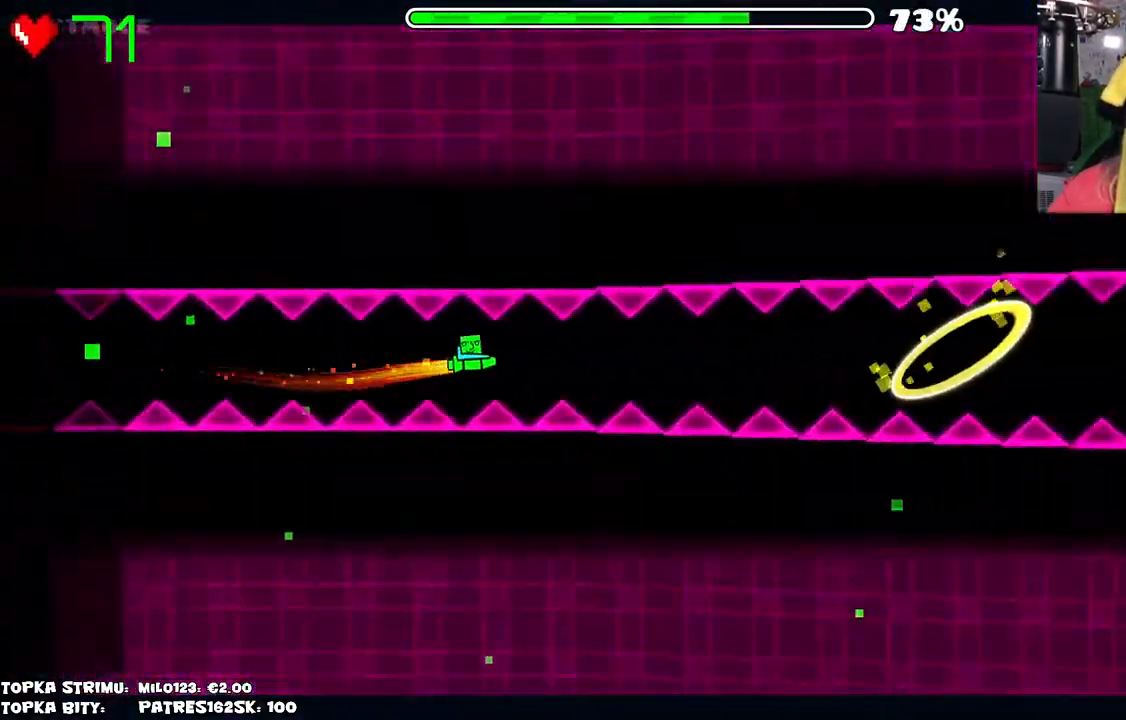
{"keys": [], "mouse": [], "events": [[84, "mouse_left", "up"], [267, "mouse_left", "down"], [317, "mouse_left", "up"], [450, "mouse_left", "down"], [500, "mouse_left", "up"]]}
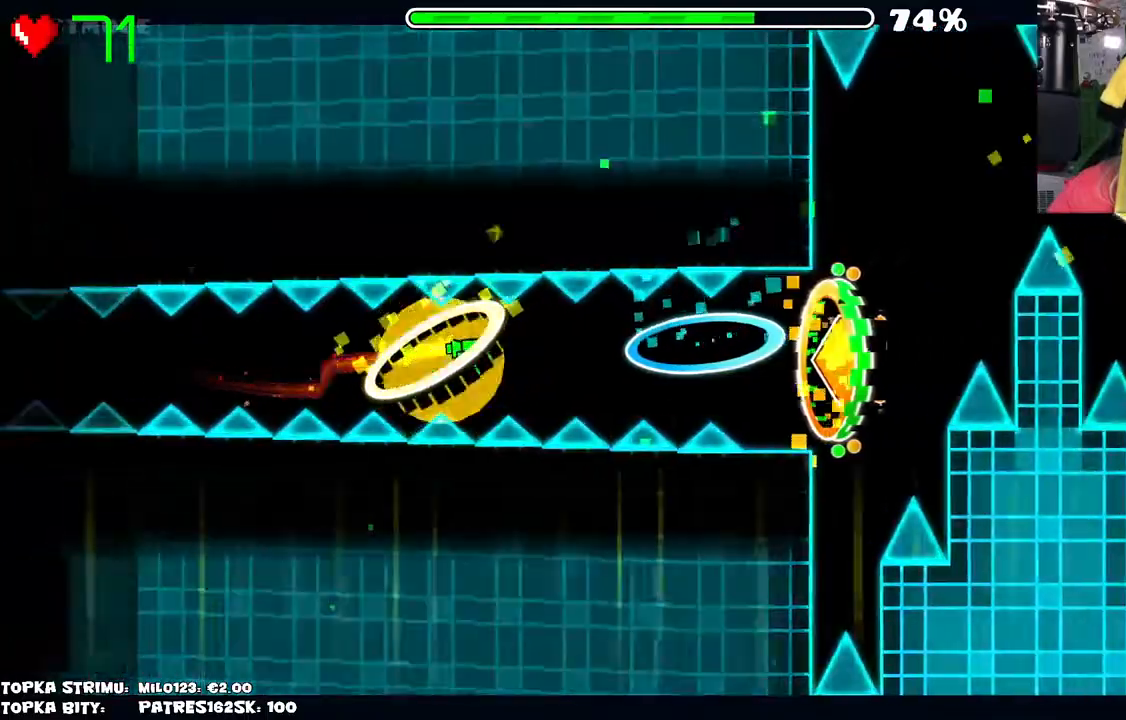
{"keys": [], "mouse": [], "events": [[84, "mouse_left", "down"], [184, "mouse_left", "up"]]}
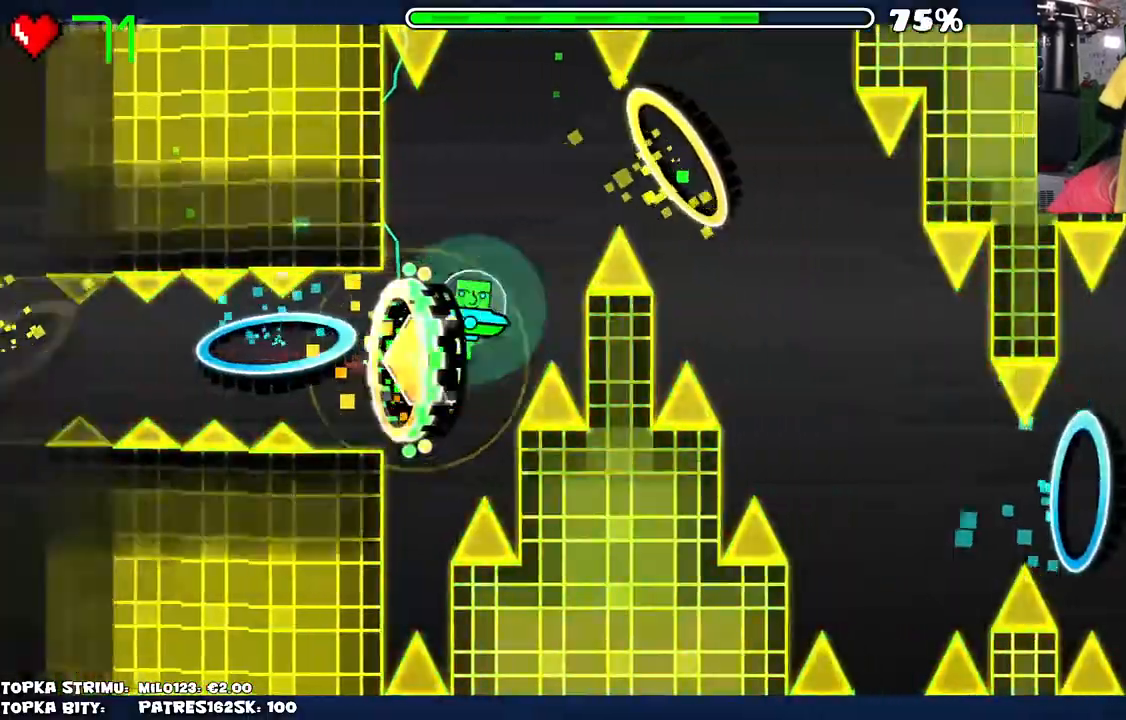
{"keys": [], "mouse": ["left"], "events": [[67, "mouse_left", "down"], [117, "mouse_left", "up"], [167, "mouse_left", "down"], [267, "mouse_left", "up"], [300, "mouse_left", "down"], [350, "mouse_left", "up"], [484, "mouse_left", "down"]]}